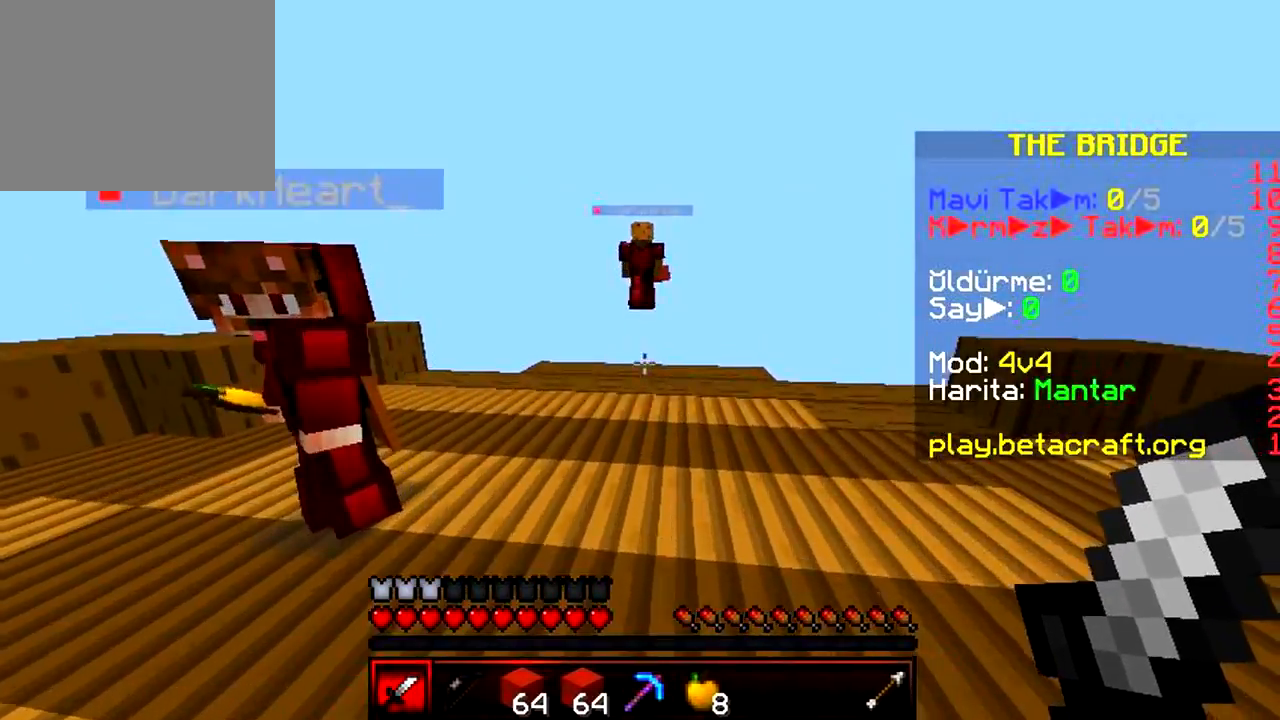
Gameplay with keyboard; each line is a JSON object with the keys held at the frame after it. "events" lists presses ("down") and releases ("up") of "a", "d", "s" and "w" between this image and that frame as [ms after this image, input, new state], when the widget could be followed in between. No other keys are recorded. Mouse input is not recorded.
{"keys": ["s"], "events": [[150, "w", "up"], [367, "s", "down"]]}
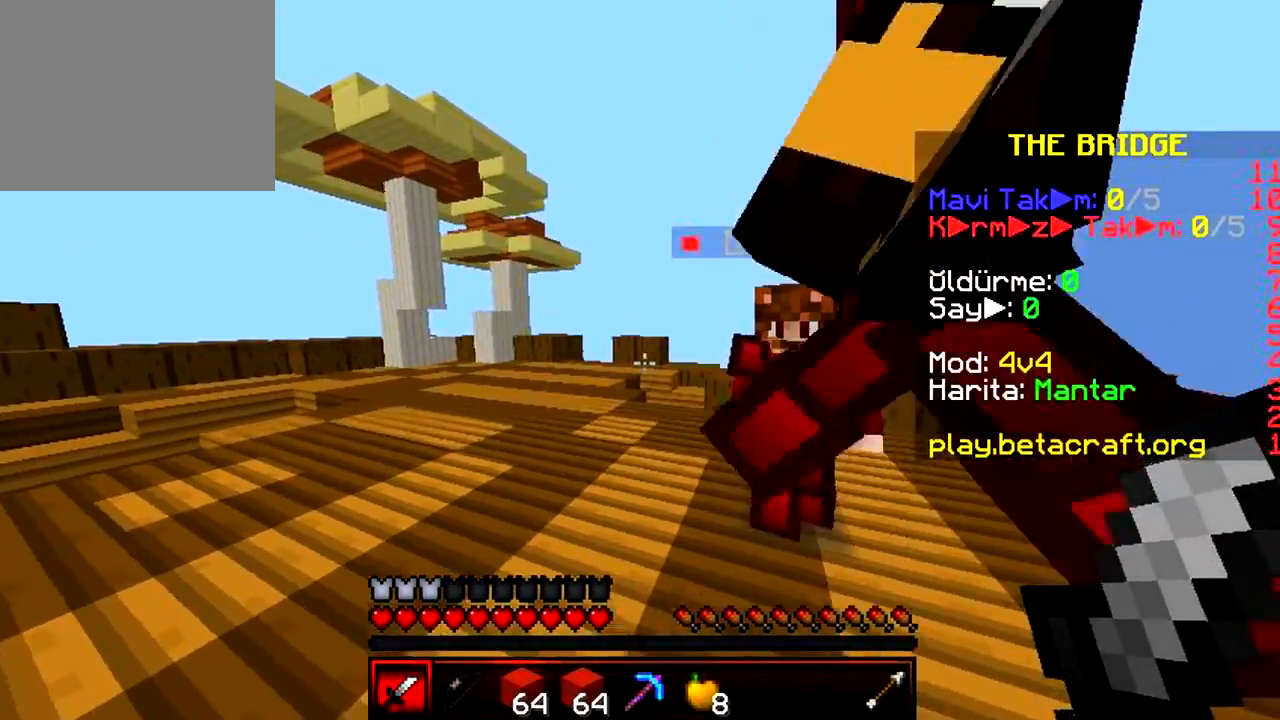
{"keys": ["w"], "events": [[233, "s", "up"], [383, "w", "down"]]}
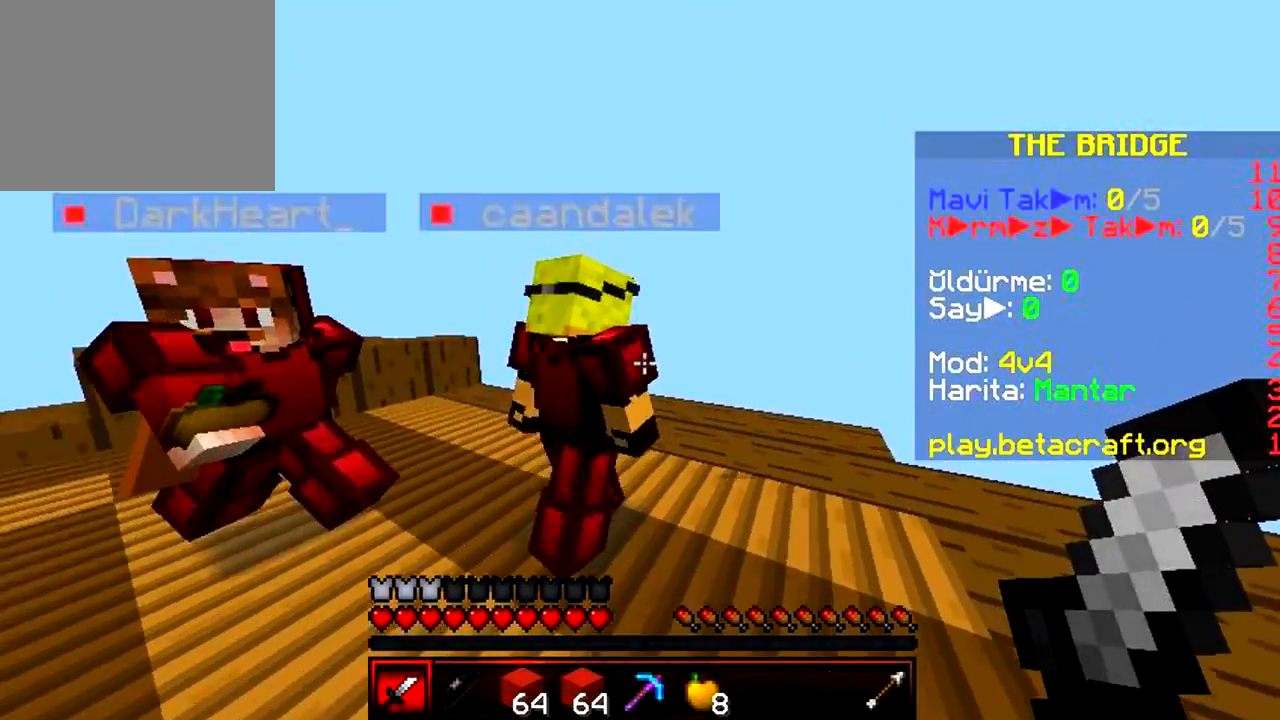
{"keys": ["w"], "events": []}
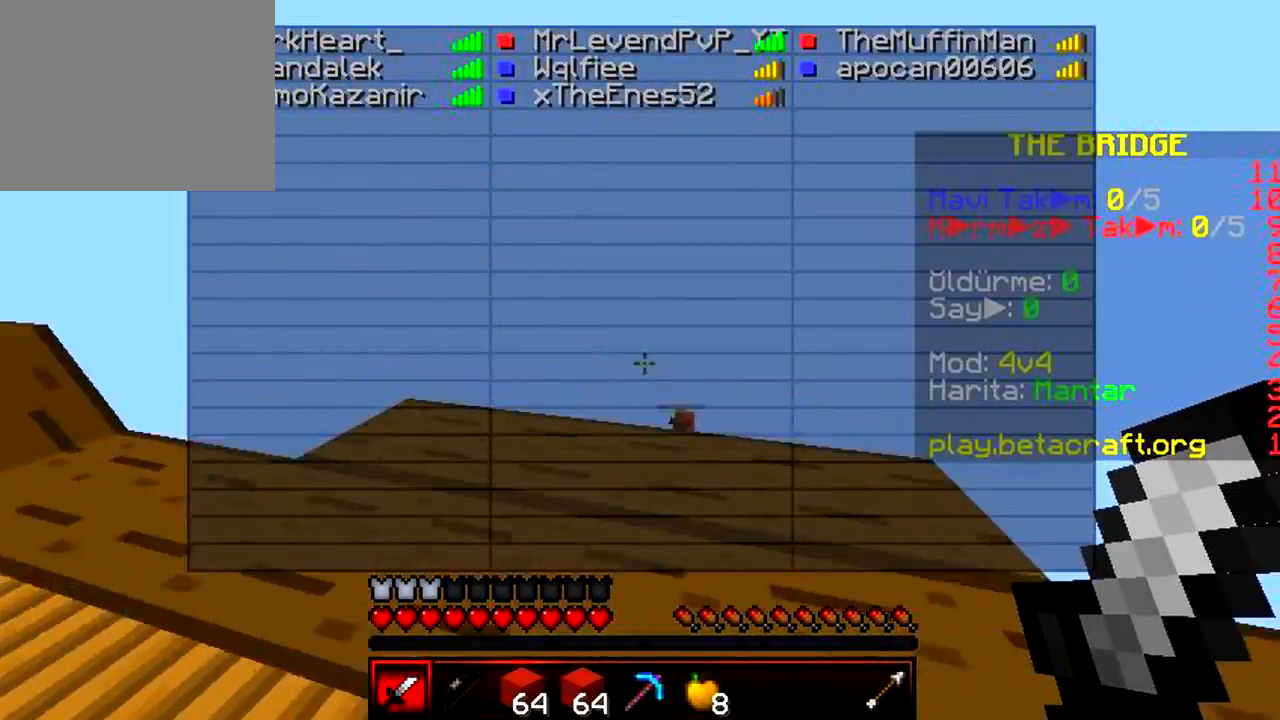
{"keys": ["w"], "events": []}
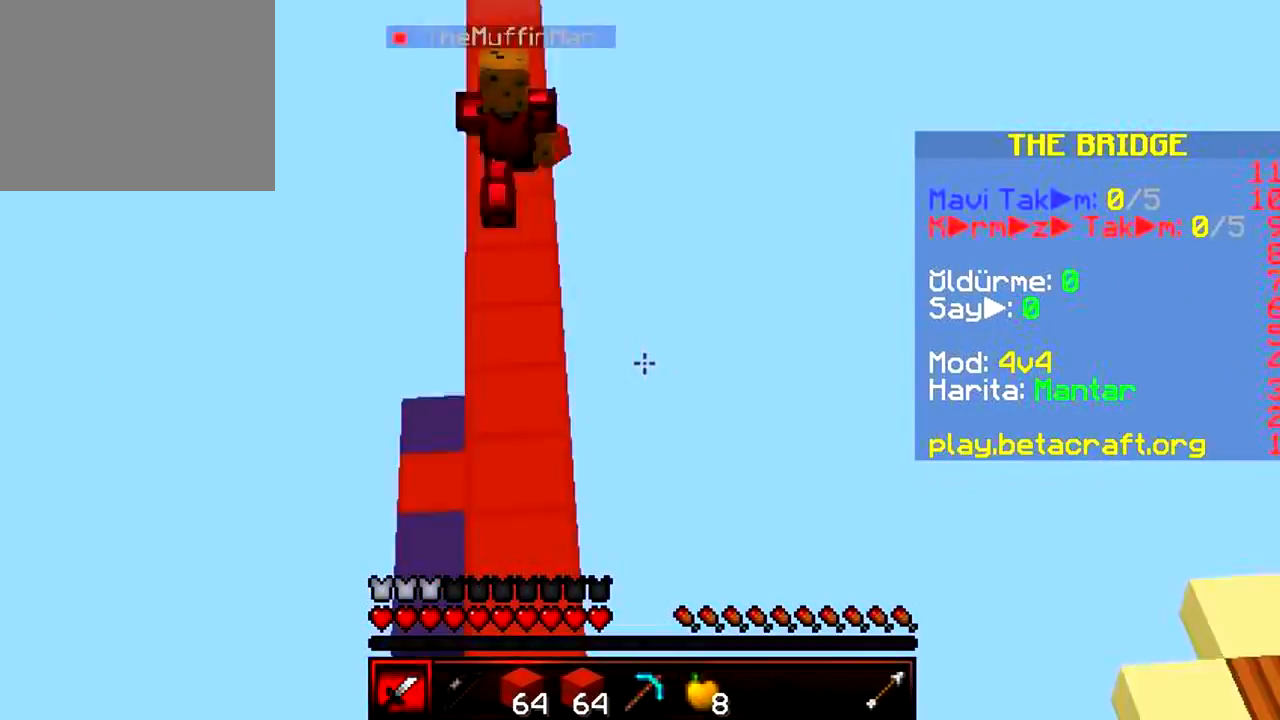
{"keys": [], "events": [[100, "w", "up"]]}
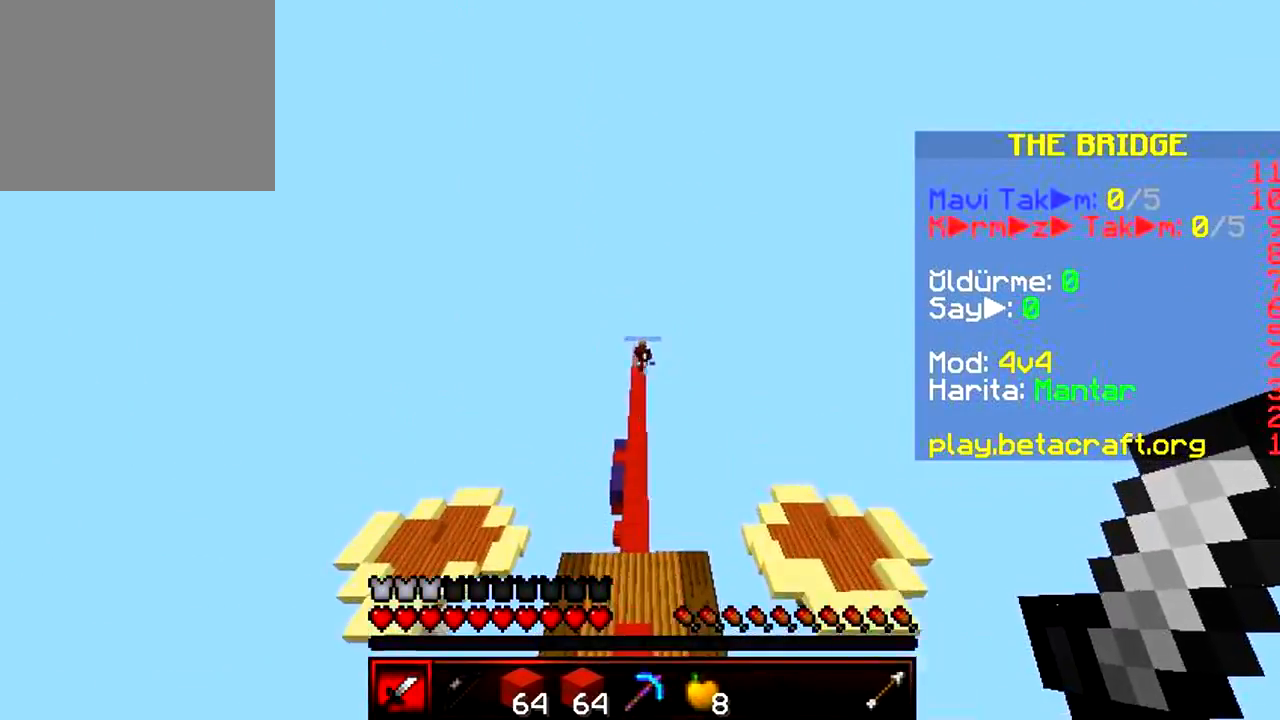
{"keys": [], "events": []}